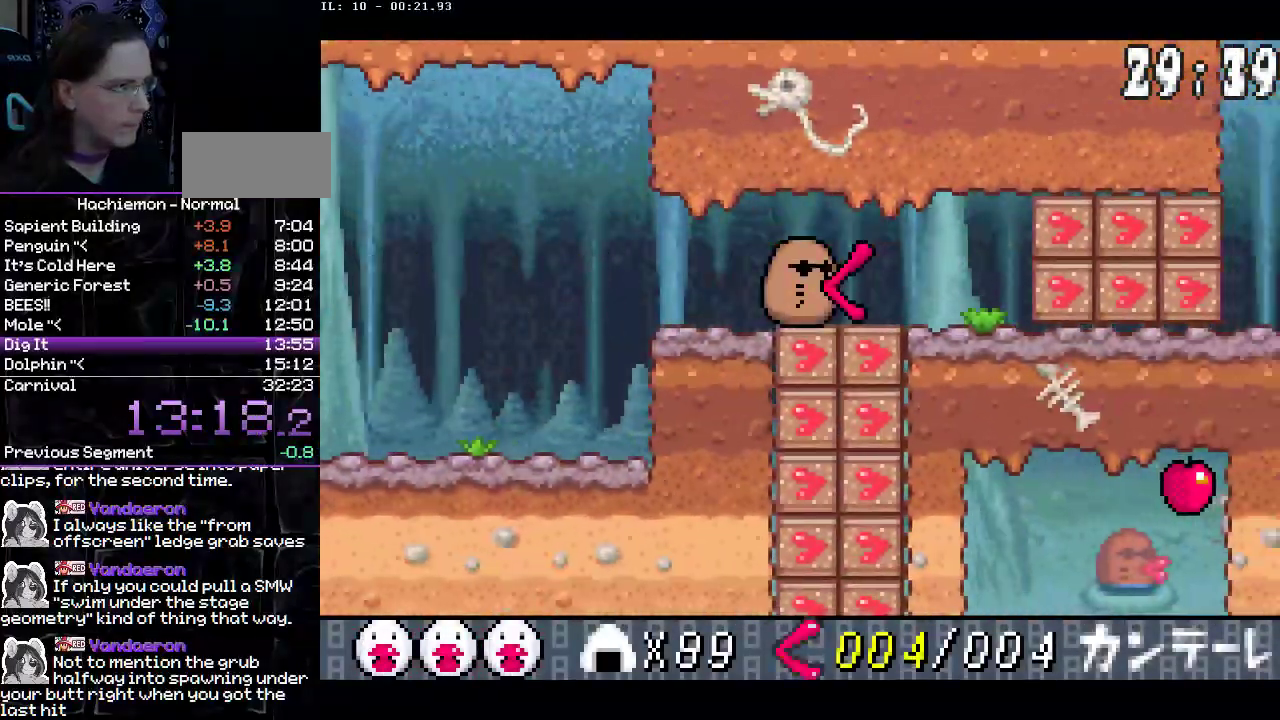
Gameplay with a controller (PlayStation layout); each line is a JSON object with the inputs held at the frame after it. "events" lists button and stick changes between this image and that frame as [ms after this image, input, new state], when the widget could be followed in between. Not read: L3 R1 R3.
{"buttons": ["DPAD_RIGHT"], "events": [[100, "CIRCLE", "up"], [117, "DPAD_DOWN", "down"], [183, "CIRCLE", "down"], [283, "CIRCLE", "up"], [300, "DPAD_DOWN", "up"]]}
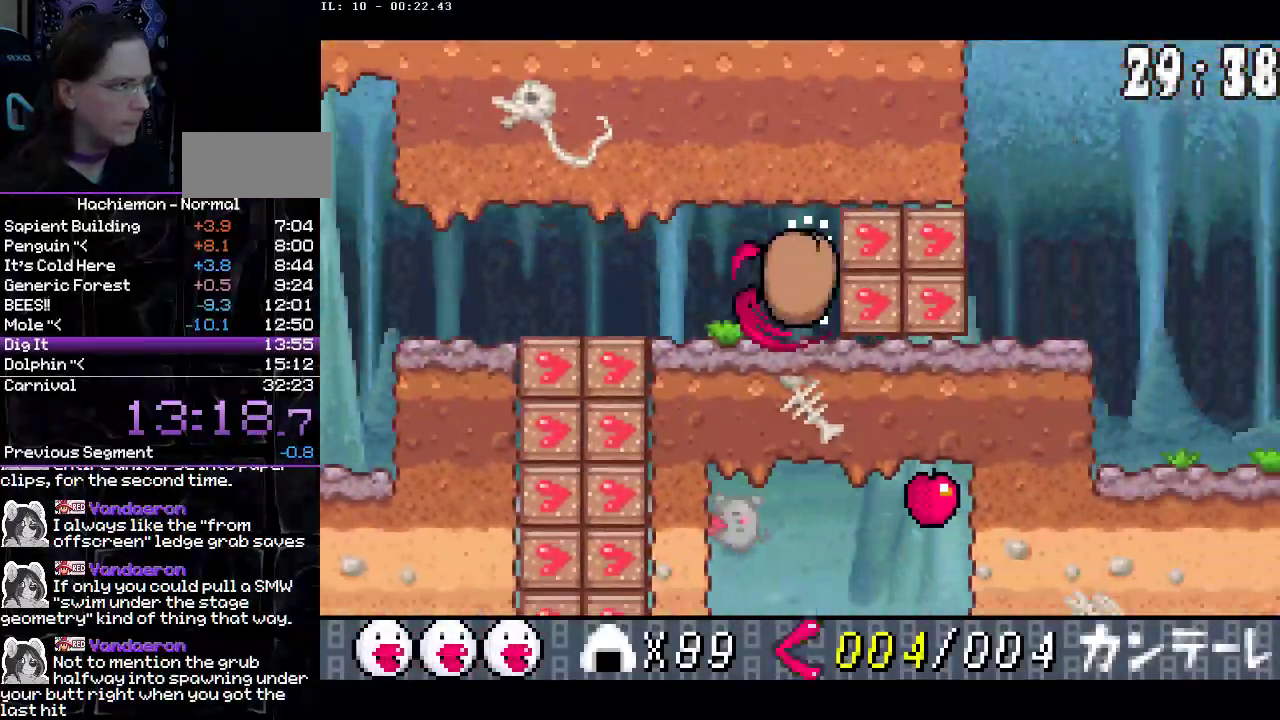
{"buttons": ["DPAD_RIGHT"], "events": [[300, "CIRCLE", "down"], [483, "CIRCLE", "up"]]}
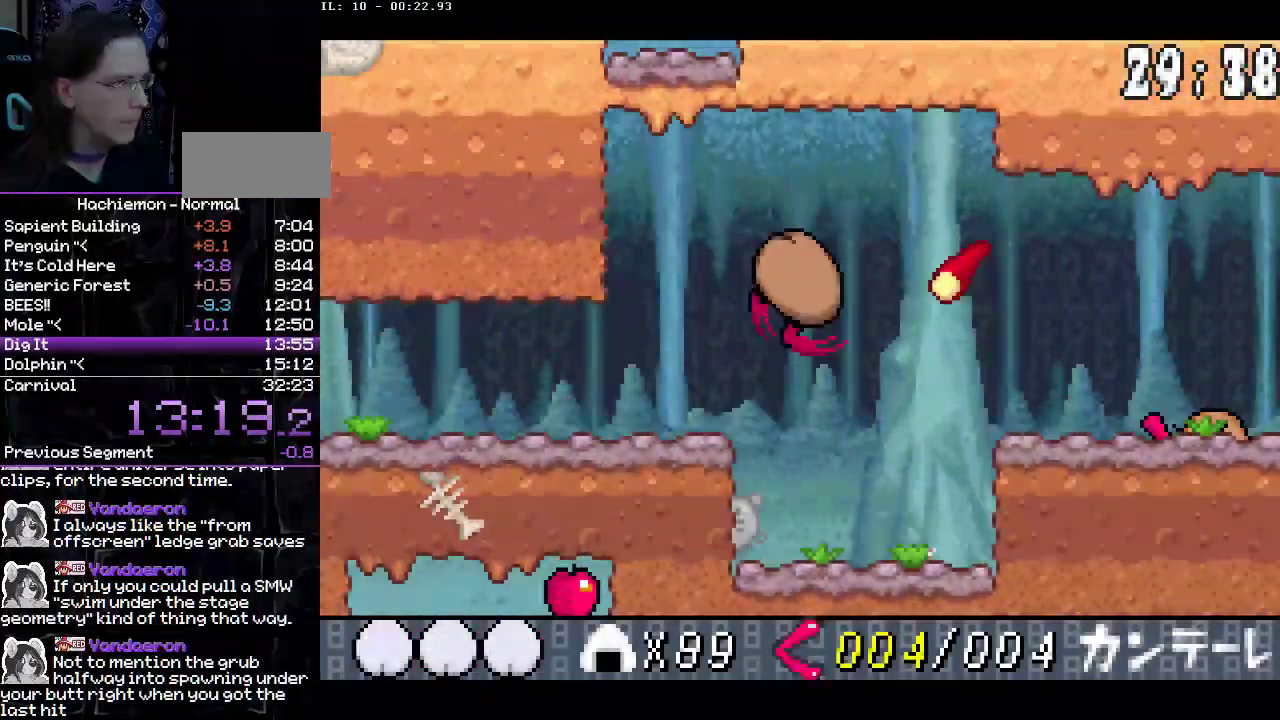
{"buttons": ["DPAD_RIGHT"], "events": []}
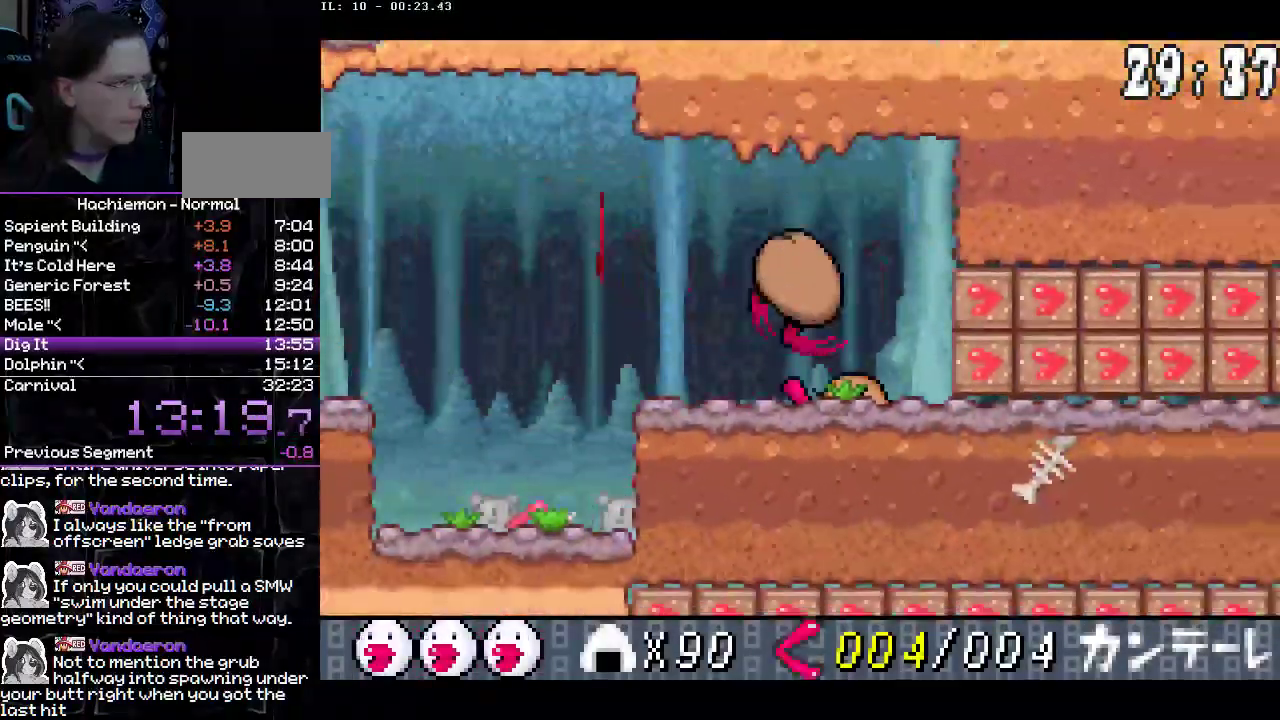
{"buttons": ["CIRCLE", "DPAD_DOWN", "DPAD_RIGHT"], "events": [[350, "CROSS", "down"], [383, "DPAD_DOWN", "down"], [433, "CROSS", "up"], [500, "CIRCLE", "down"]]}
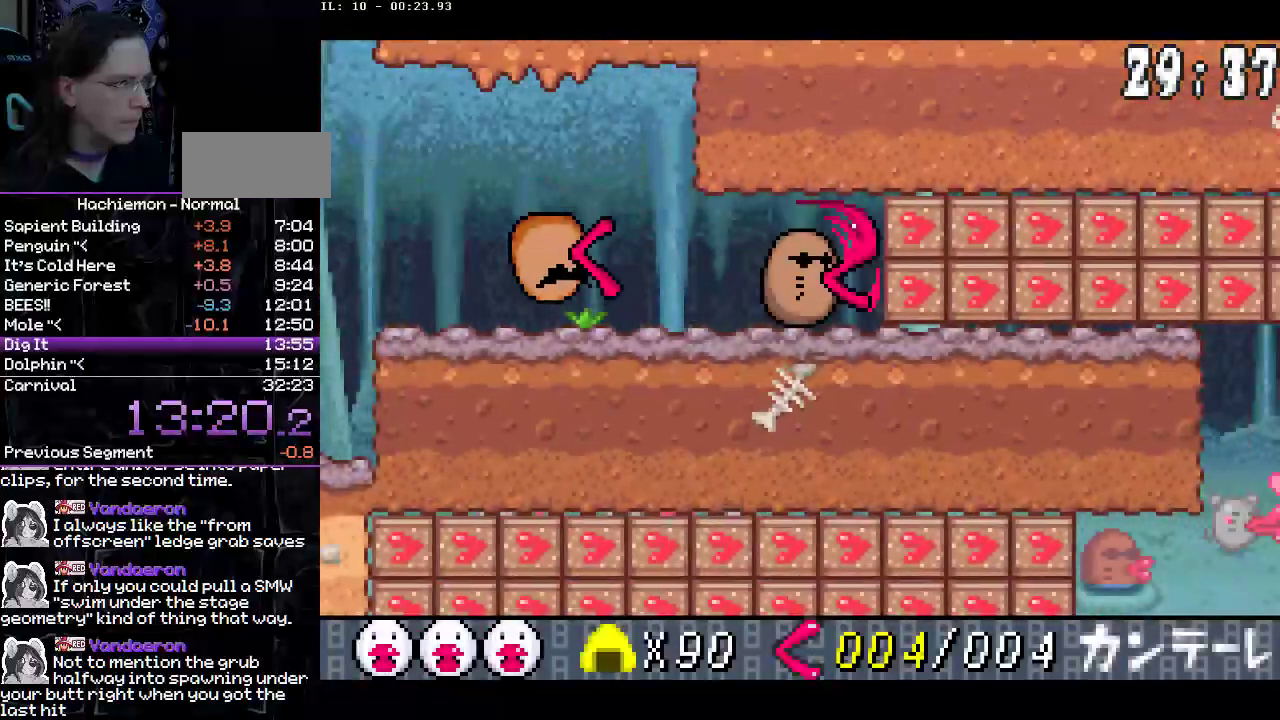
{"buttons": ["DPAD_RIGHT"], "events": [[67, "DPAD_DOWN", "up"], [100, "CIRCLE", "up"]]}